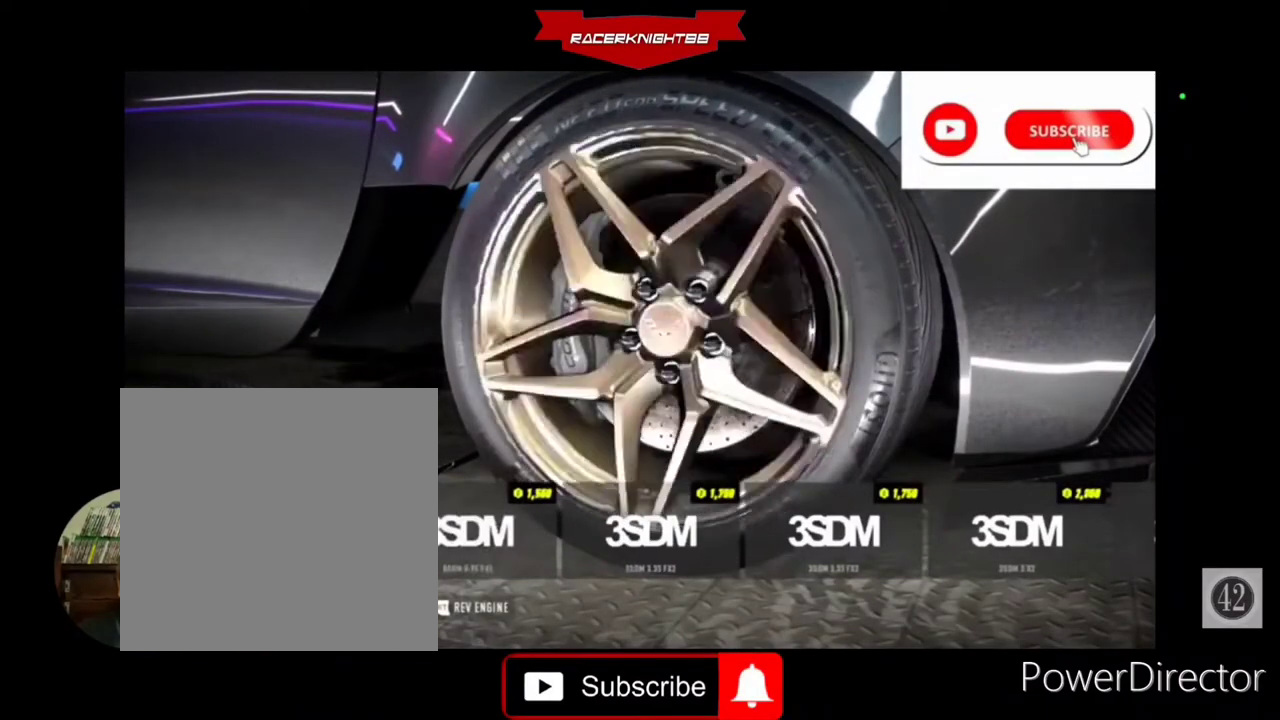
Gameplay with a controller (PlayStation layout); each line is a JSON object with the inputs held at the frame after it. "events" lists button and stick changes between this image and that frame as [ms after this image, input, new state], when the widget could be followed in between. Not read: L3 R3 other_buttons.
{"buttons": [], "left_stick": "center", "right_stick": "center", "events": [[167, "CROSS", "down"], [233, "CROSS", "up"], [300, "CROSS", "down"], [433, "CROSS", "up"]]}
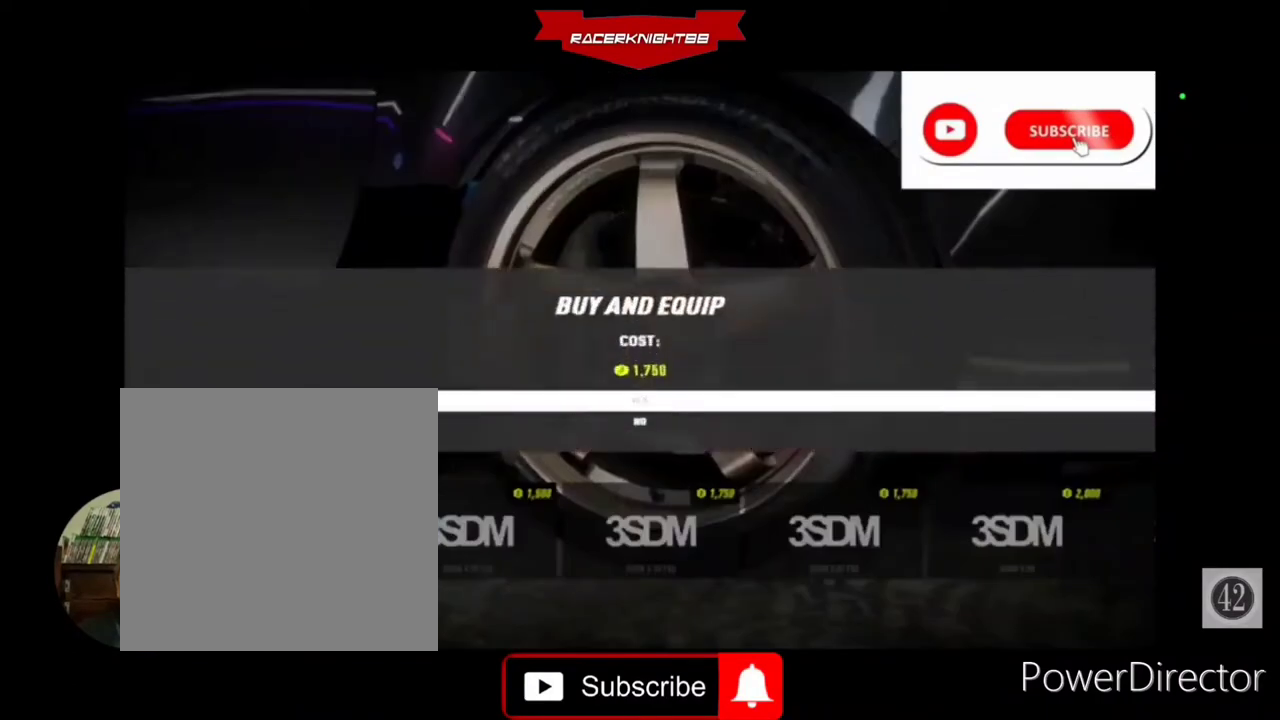
{"buttons": [], "left_stick": "center", "right_stick": "center", "events": []}
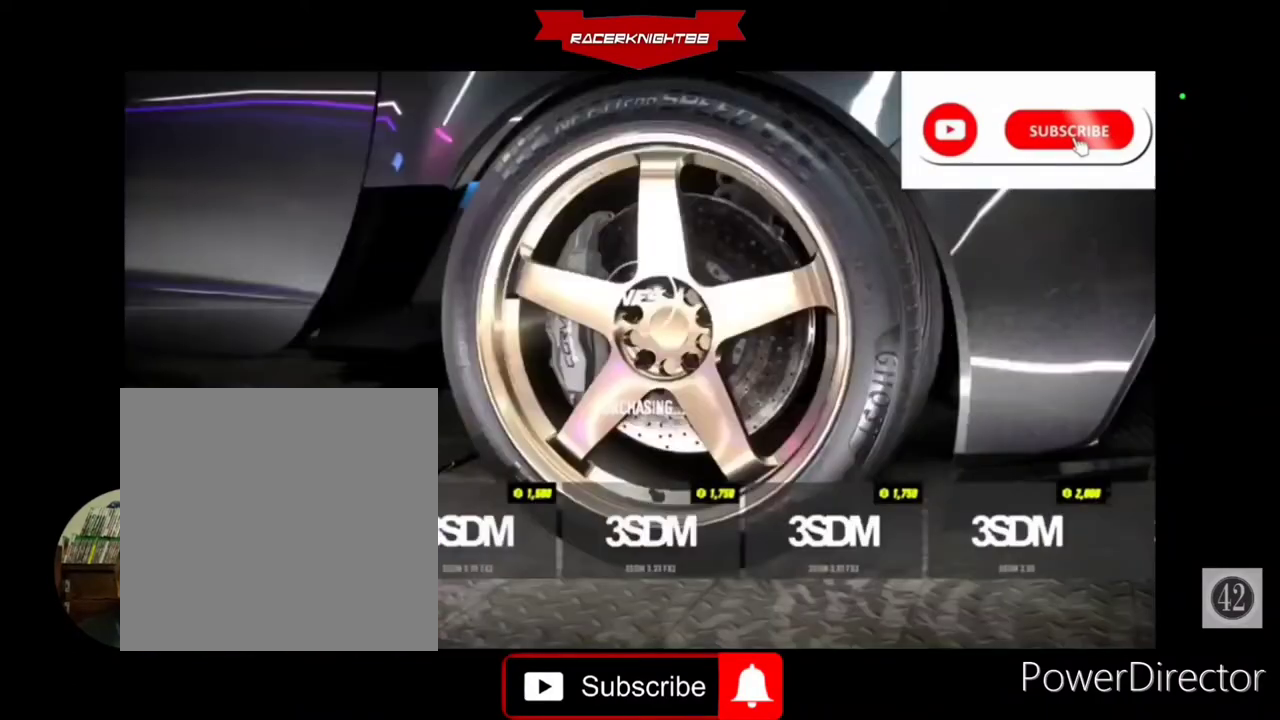
{"buttons": [], "left_stick": "center", "right_stick": "center", "events": []}
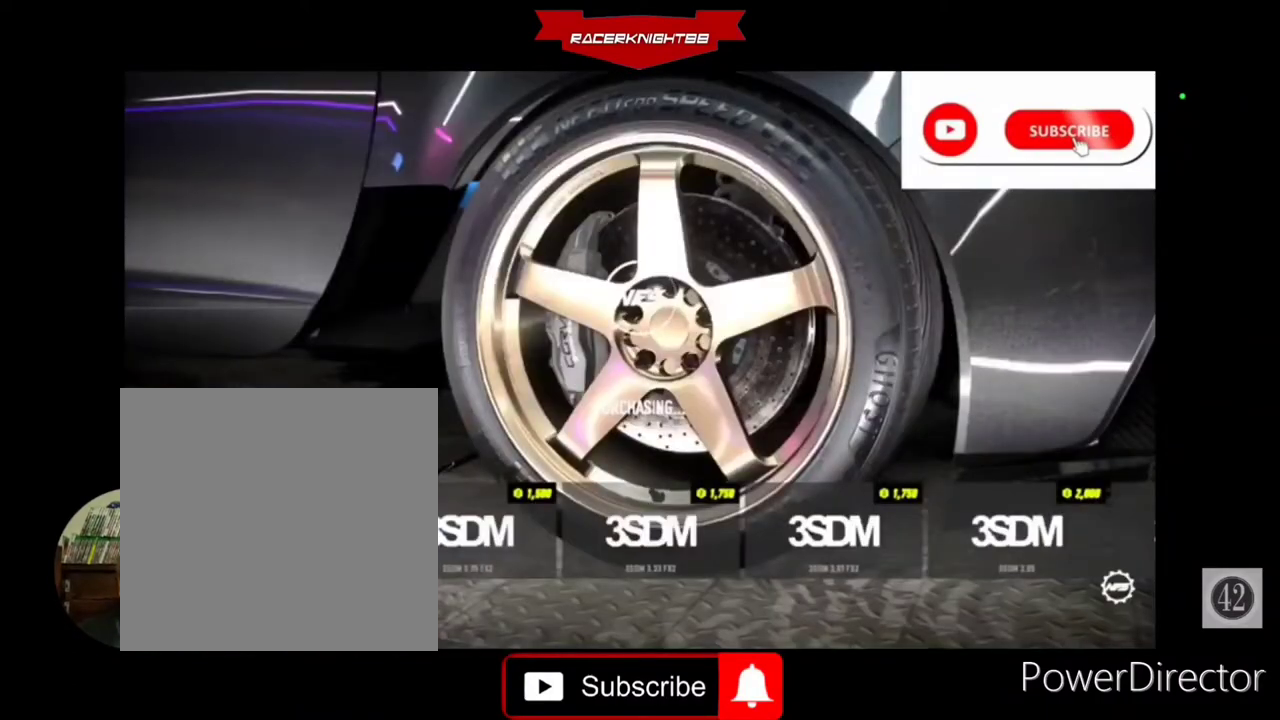
{"buttons": ["DPAD_RIGHT"], "left_stick": "center", "right_stick": "center", "events": [[33, "DPAD_RIGHT", "down"], [133, "DPAD_RIGHT", "up"], [233, "DPAD_RIGHT", "down"], [333, "DPAD_RIGHT", "up"], [433, "DPAD_RIGHT", "down"]]}
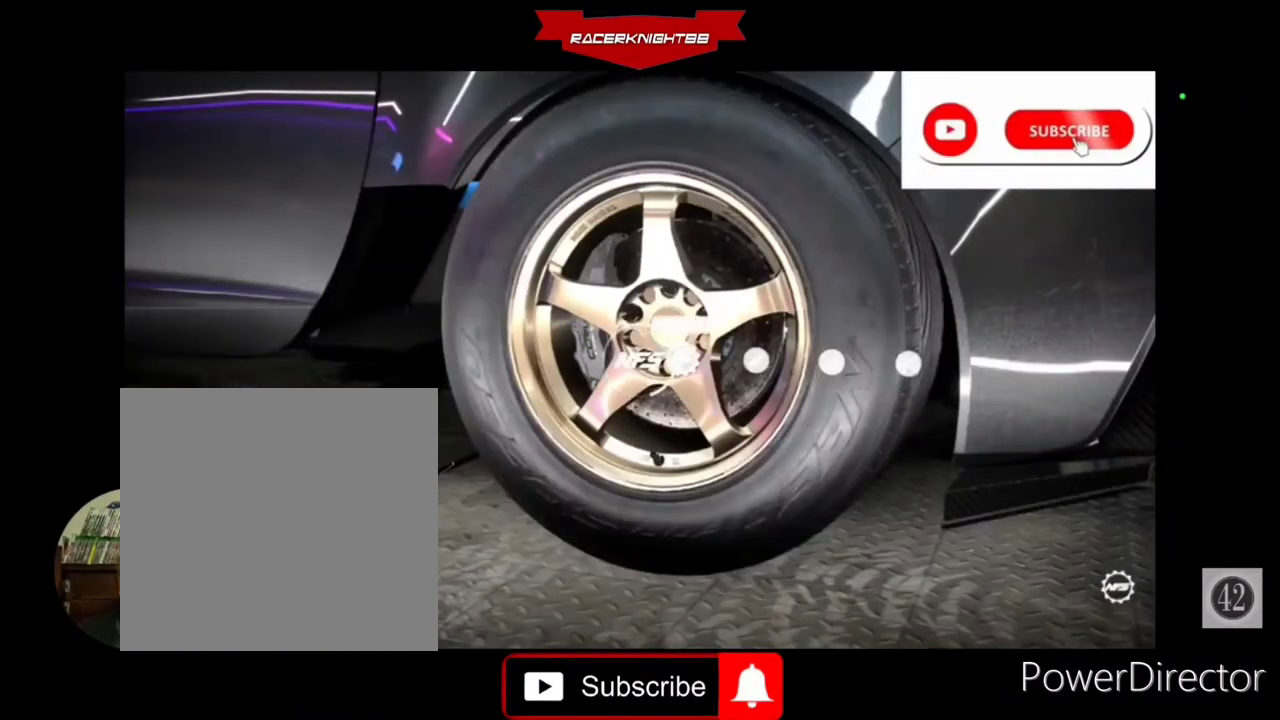
{"buttons": [], "left_stick": "center", "right_stick": "center", "events": [[67, "DPAD_RIGHT", "up"], [167, "DPAD_RIGHT", "down"], [267, "DPAD_RIGHT", "up"]]}
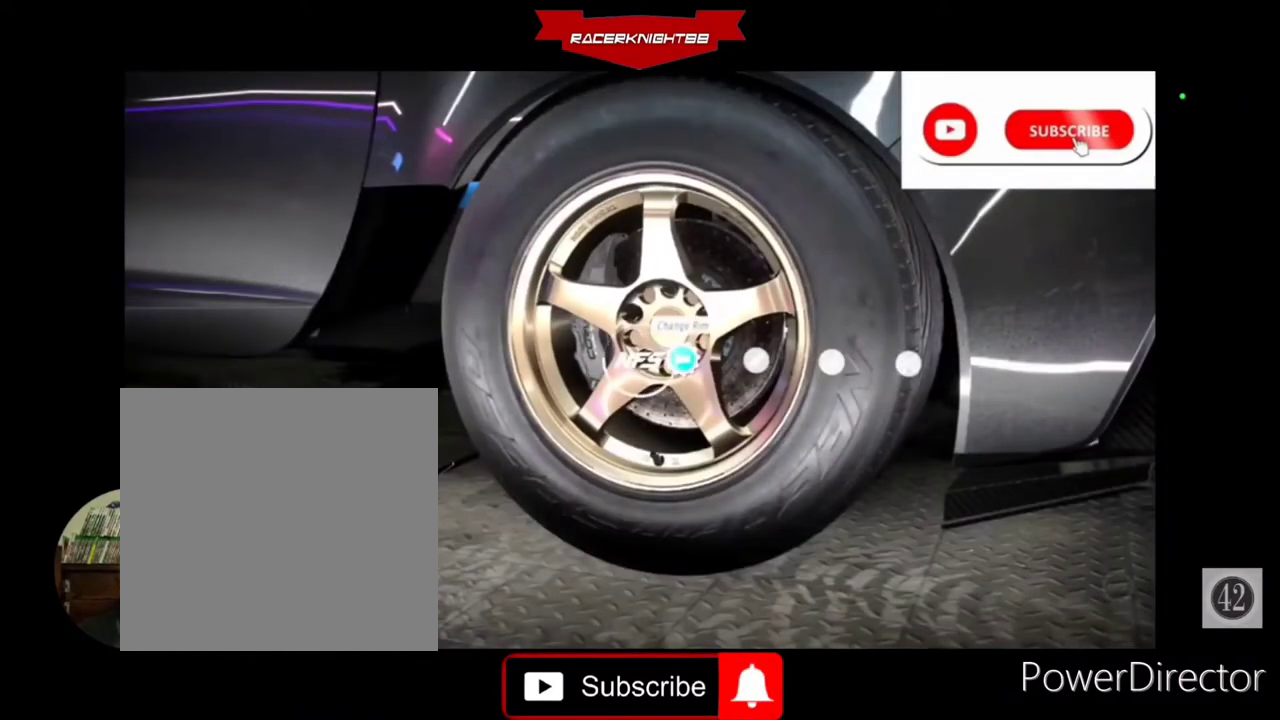
{"buttons": [], "left_stick": "center", "right_stick": "center", "events": [[100, "DPAD_RIGHT", "down"], [233, "DPAD_RIGHT", "up"], [300, "DPAD_RIGHT", "down"], [433, "DPAD_RIGHT", "up"]]}
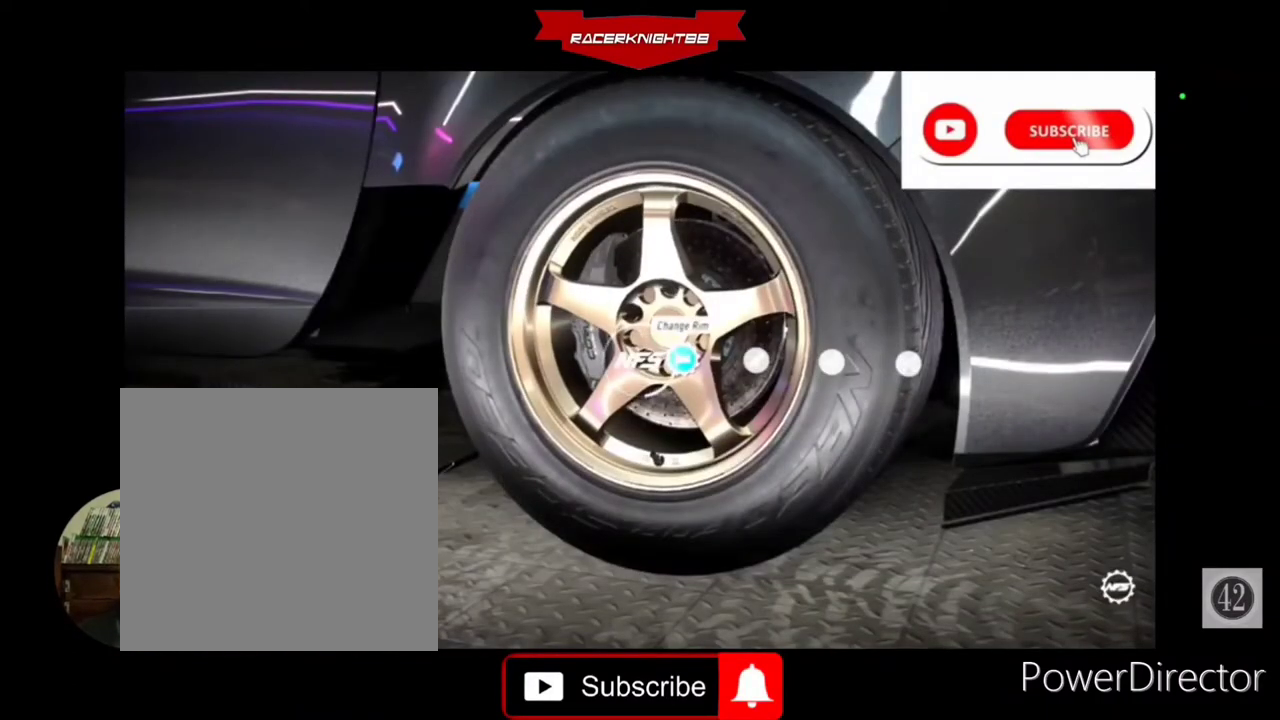
{"buttons": ["DPAD_RIGHT"], "left_stick": "center", "right_stick": "center", "events": [[67, "DPAD_RIGHT", "down"], [167, "DPAD_RIGHT", "up"], [267, "DPAD_RIGHT", "down"], [367, "DPAD_RIGHT", "up"], [467, "DPAD_RIGHT", "down"]]}
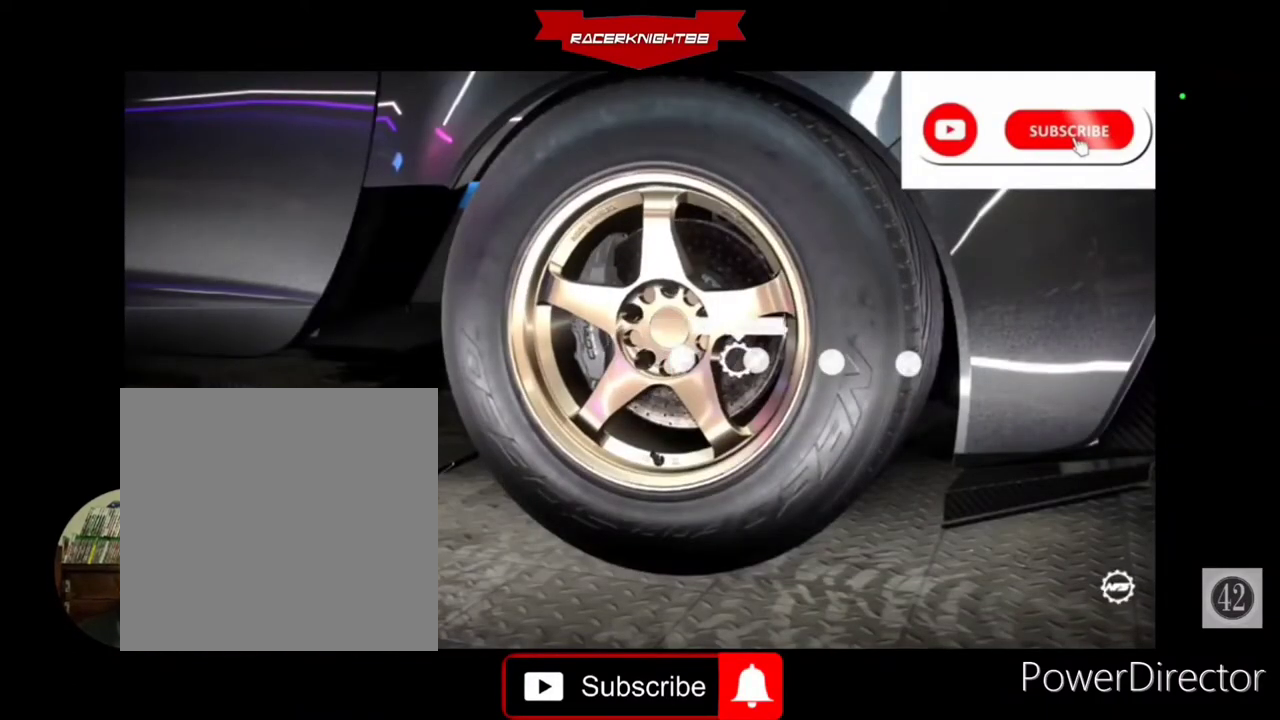
{"buttons": [], "left_stick": "center", "right_stick": "center", "events": [[67, "DPAD_RIGHT", "up"], [133, "DPAD_RIGHT", "down"], [267, "DPAD_RIGHT", "up"], [367, "DPAD_RIGHT", "down"], [400, "DPAD_RIGHT", "up"]]}
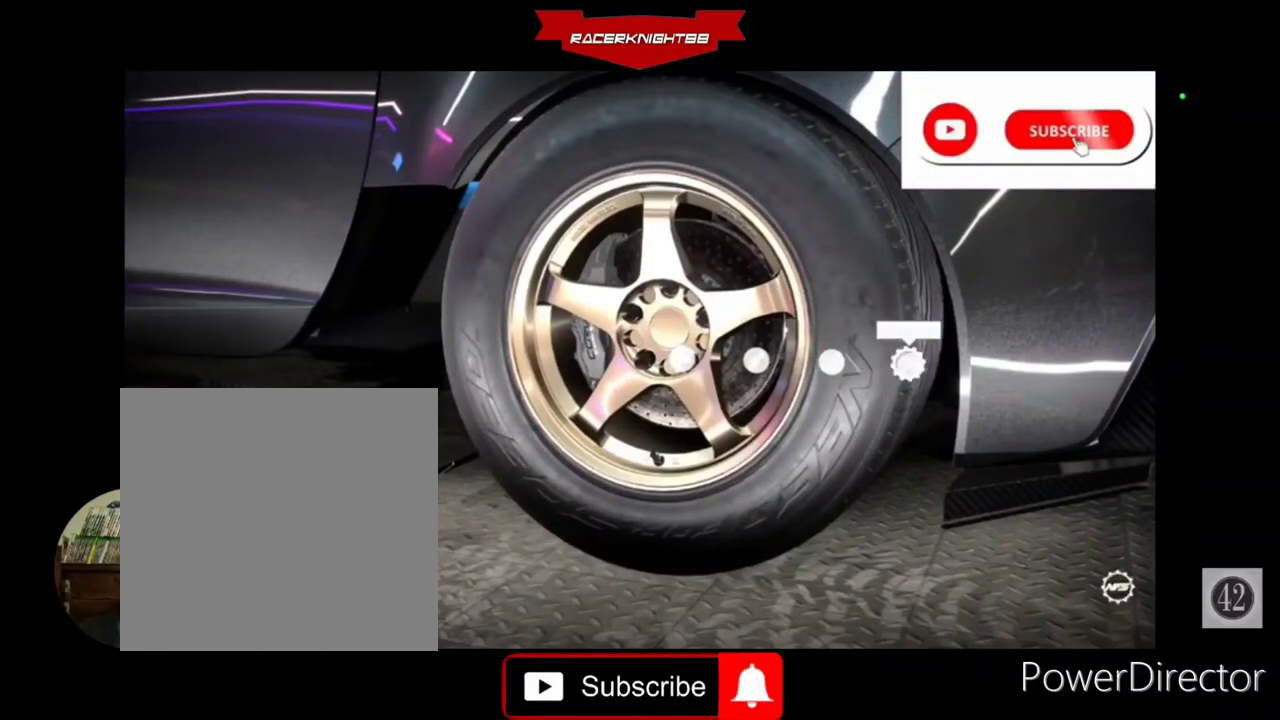
{"buttons": ["DPAD_RIGHT"], "left_stick": "center", "right_stick": "center", "events": [[33, "CROSS", "down"], [167, "CROSS", "up"], [200, "DPAD_RIGHT", "down"]]}
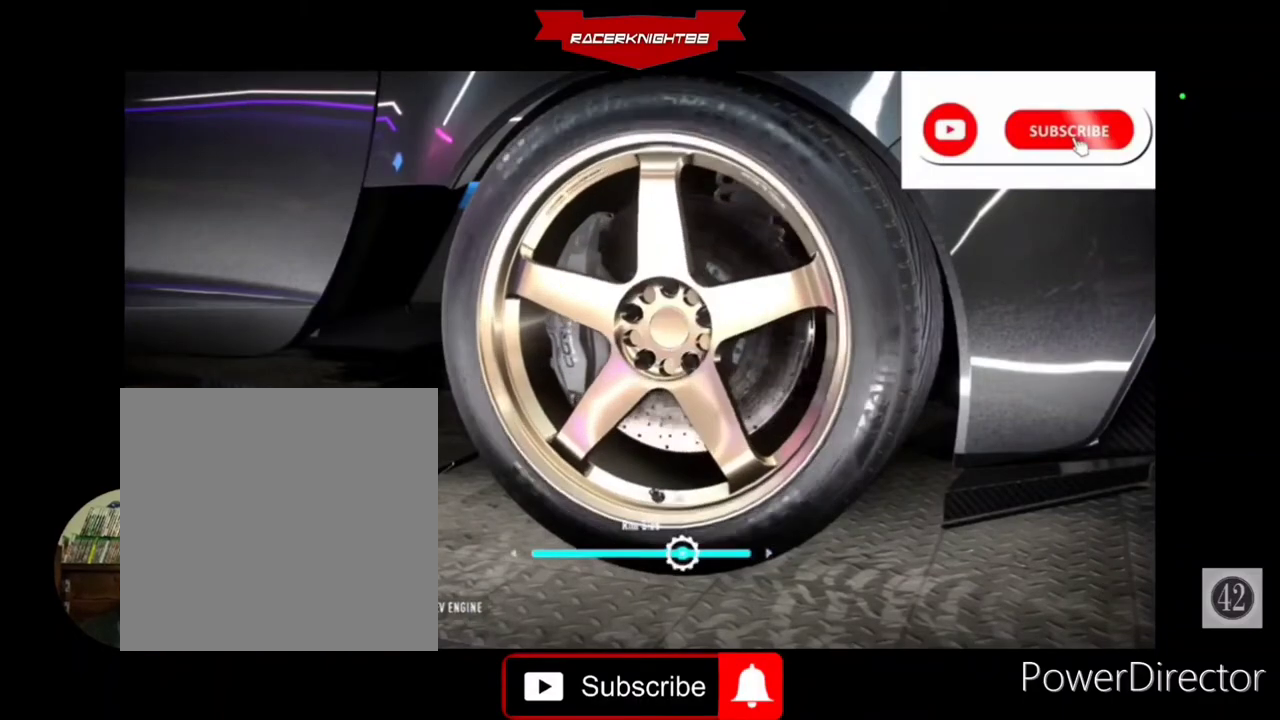
{"buttons": [], "left_stick": "center", "right_stick": "center", "events": [[333, "CROSS", "down"], [433, "DPAD_RIGHT", "up"], [467, "CROSS", "up"]]}
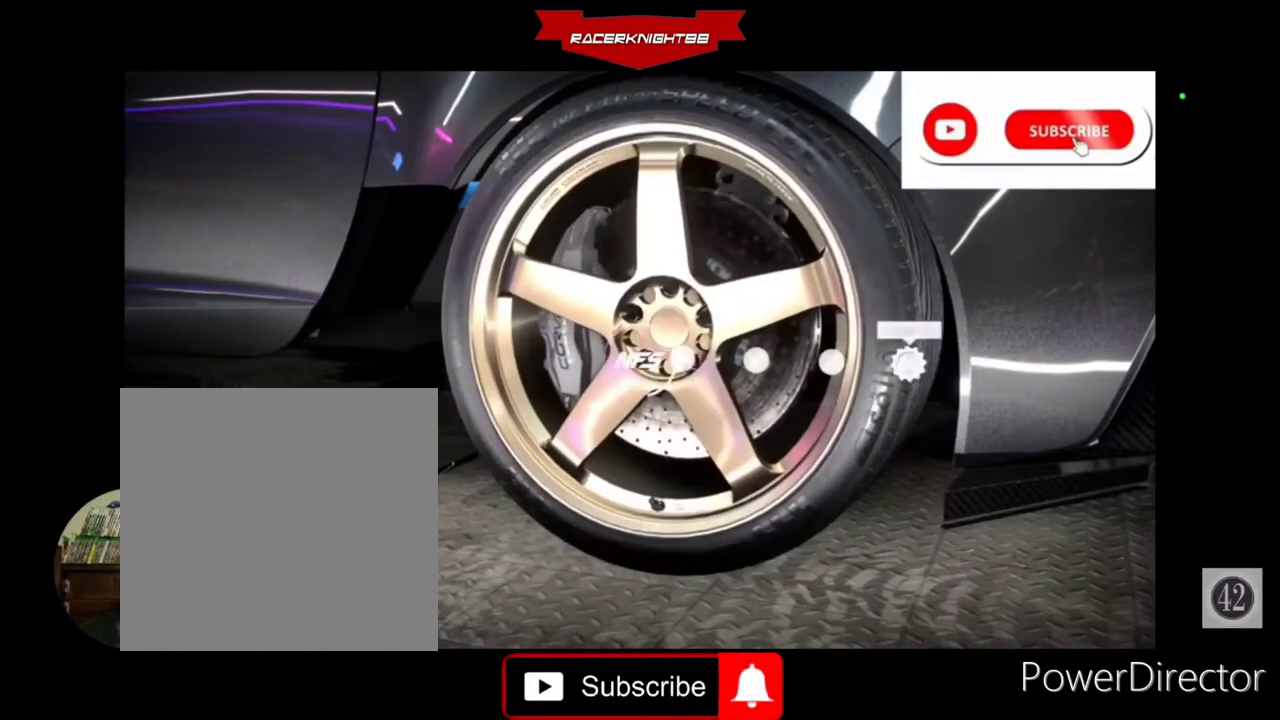
{"buttons": ["CIRCLE"], "left_stick": "center", "right_stick": "center", "events": [[233, "CIRCLE", "down"], [367, "CIRCLE", "up"], [467, "CIRCLE", "down"]]}
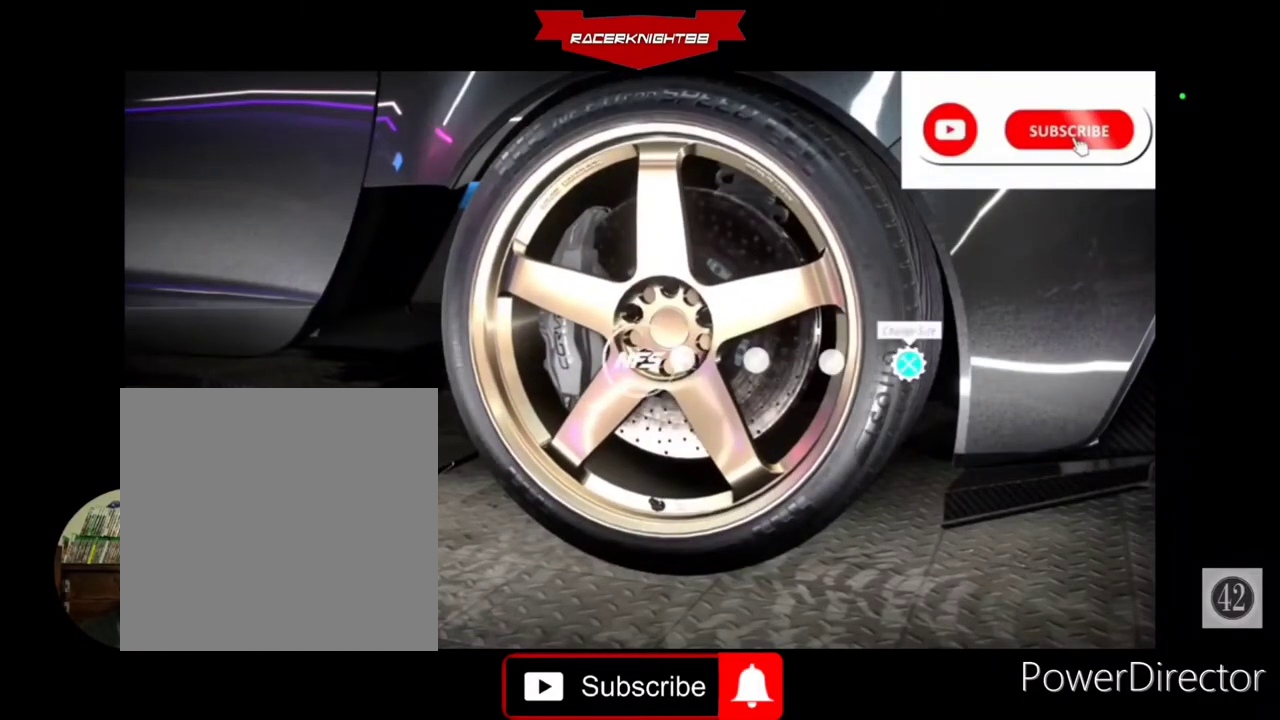
{"buttons": [], "left_stick": "center", "right_stick": "center", "events": [[67, "CIRCLE", "up"], [200, "CIRCLE", "down"], [300, "CIRCLE", "up"], [400, "CIRCLE", "down"], [500, "CIRCLE", "up"]]}
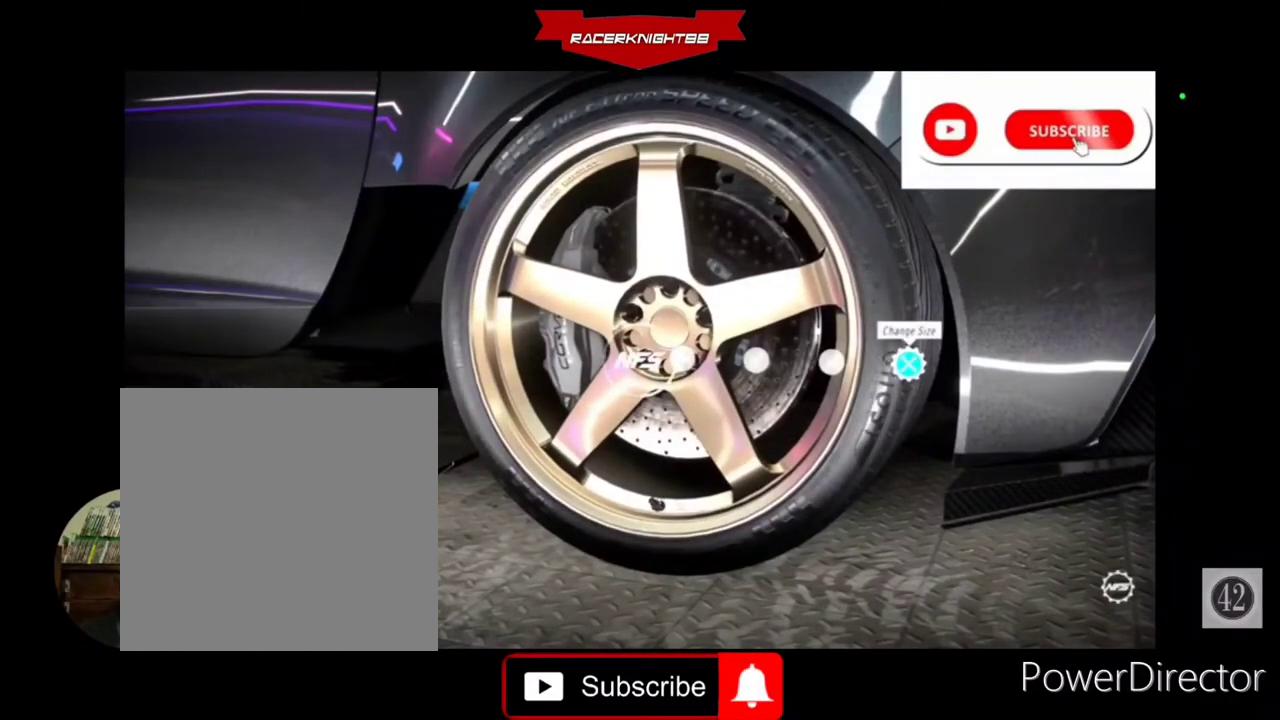
{"buttons": [], "left_stick": "center", "right_stick": "center", "events": [[67, "CIRCLE", "down"], [233, "CIRCLE", "up"], [333, "CIRCLE", "down"], [433, "CIRCLE", "up"]]}
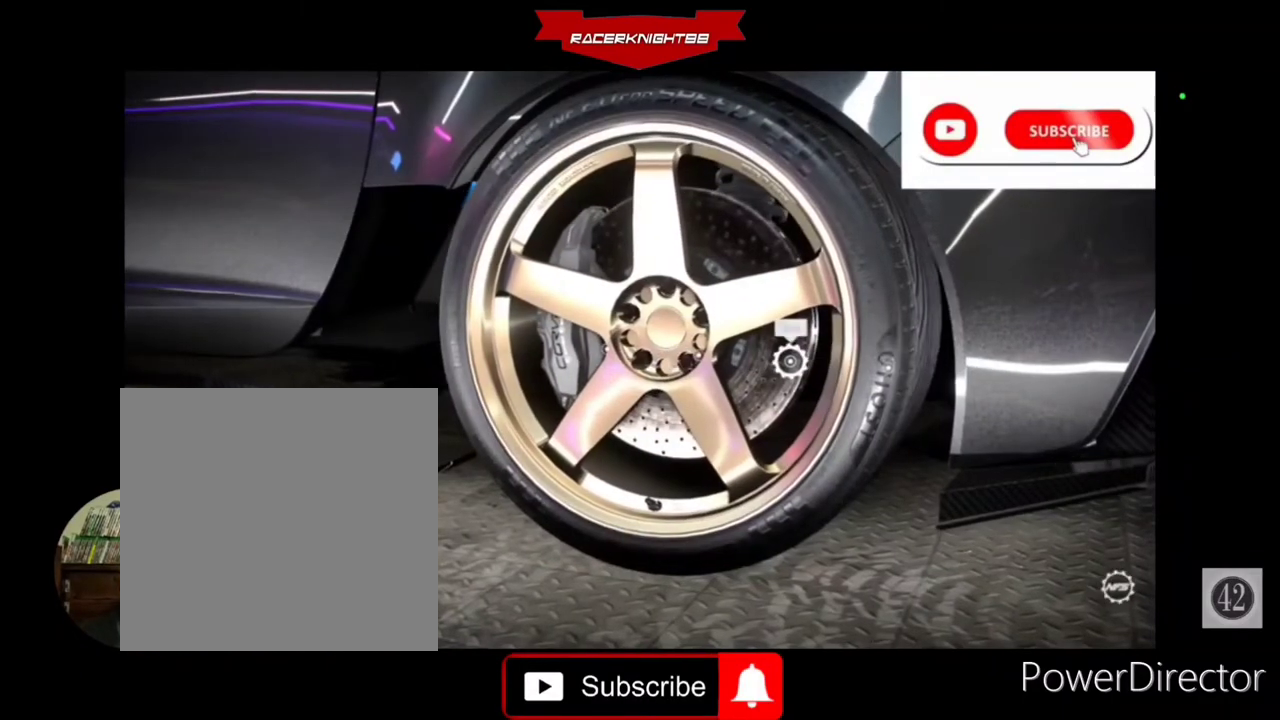
{"buttons": [], "left_stick": "center", "right_stick": "center", "events": [[133, "CIRCLE", "down"], [233, "CIRCLE", "up"]]}
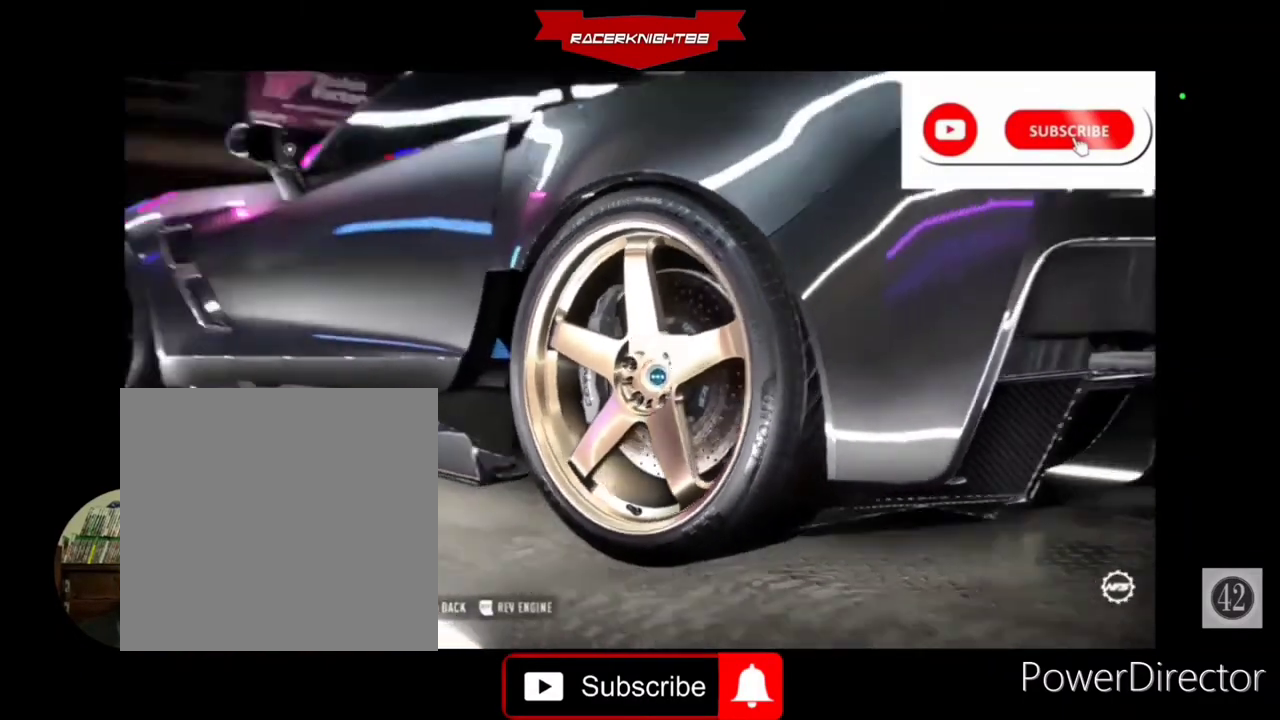
{"buttons": [], "left_stick": "center", "right_stick": "center", "events": []}
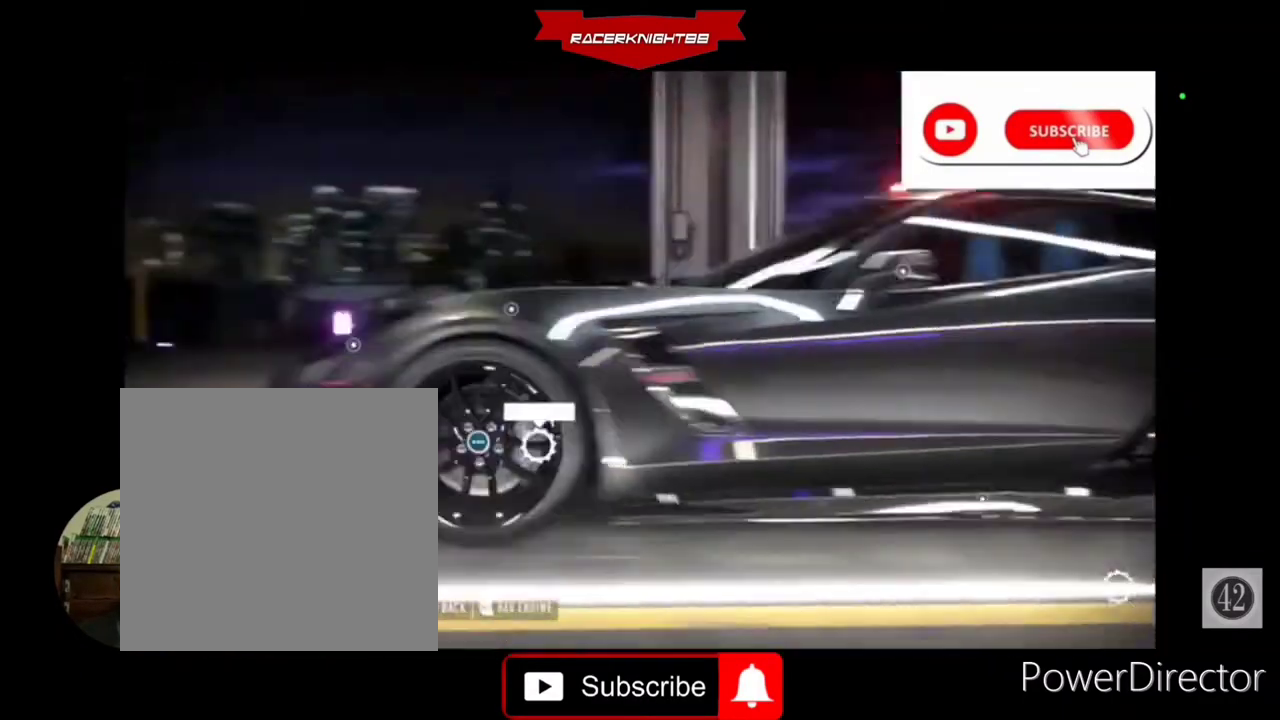
{"buttons": [], "left_stick": "center", "right_stick": "center", "events": [[100, "CROSS", "down"], [200, "CROSS", "up"]]}
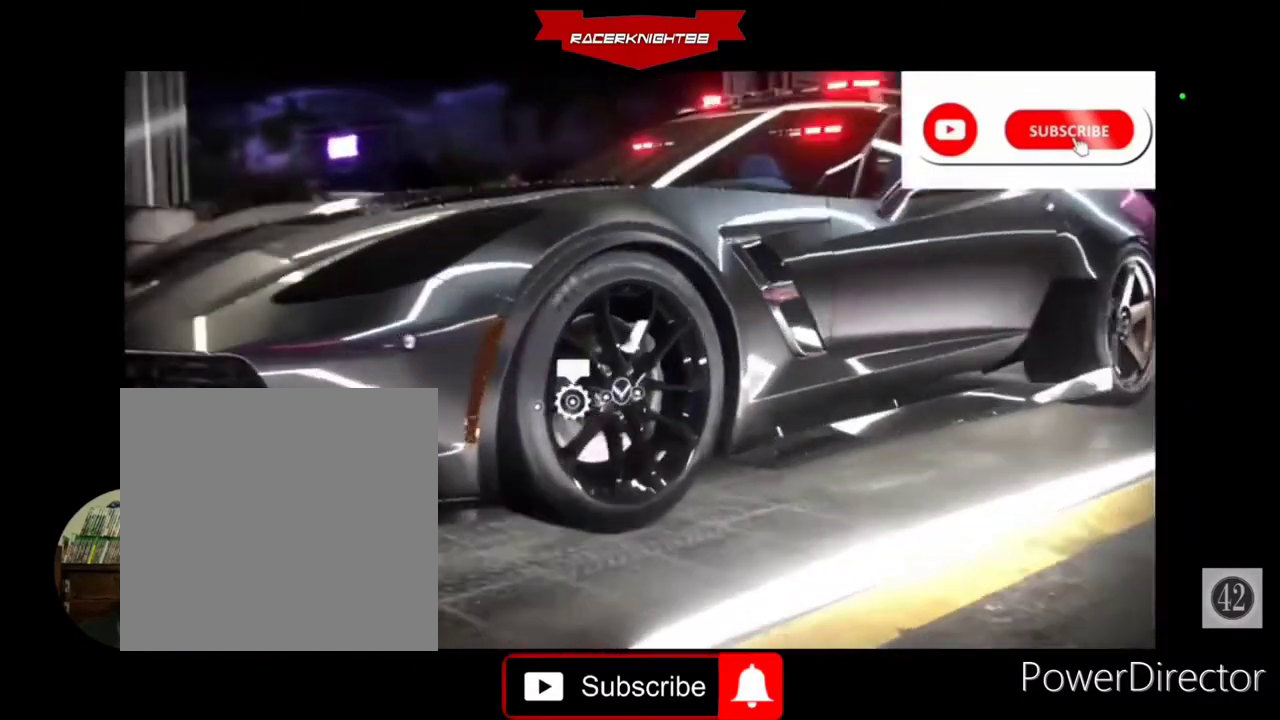
{"buttons": [], "left_stick": "center", "right_stick": "center", "events": [[200, "CROSS", "down"], [300, "CROSS", "up"]]}
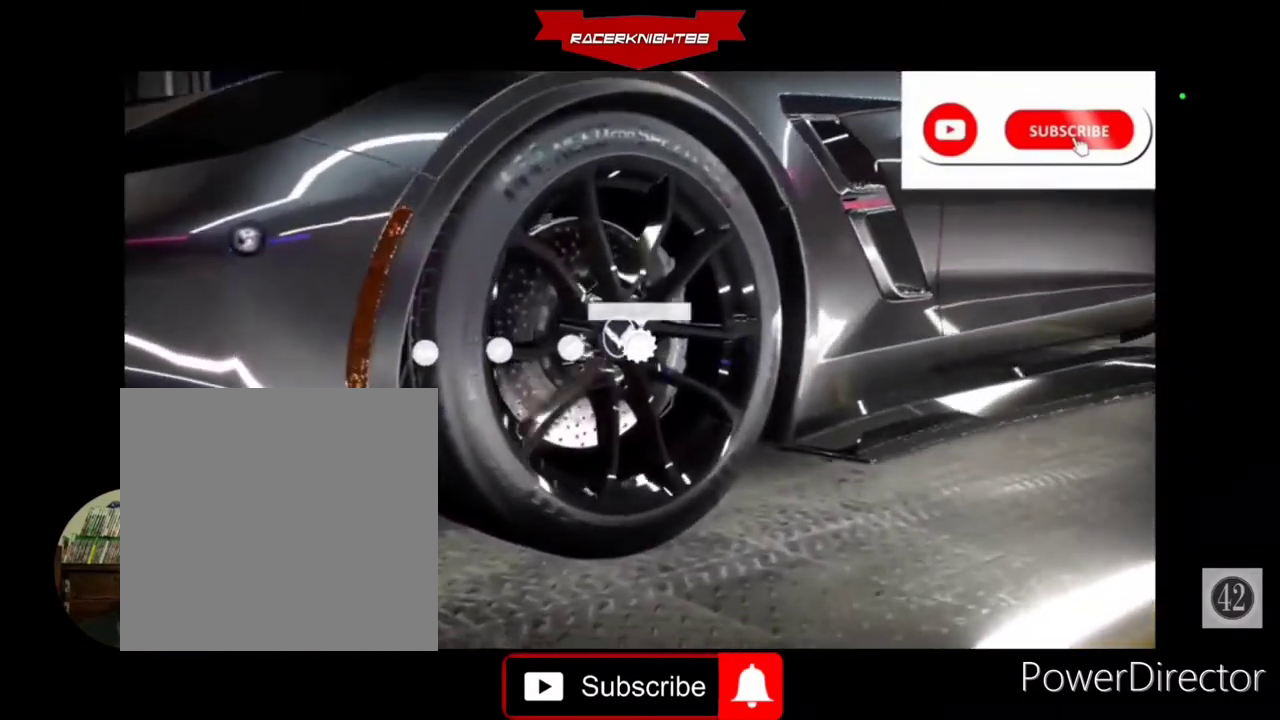
{"buttons": [], "left_stick": "center", "right_stick": "center", "events": []}
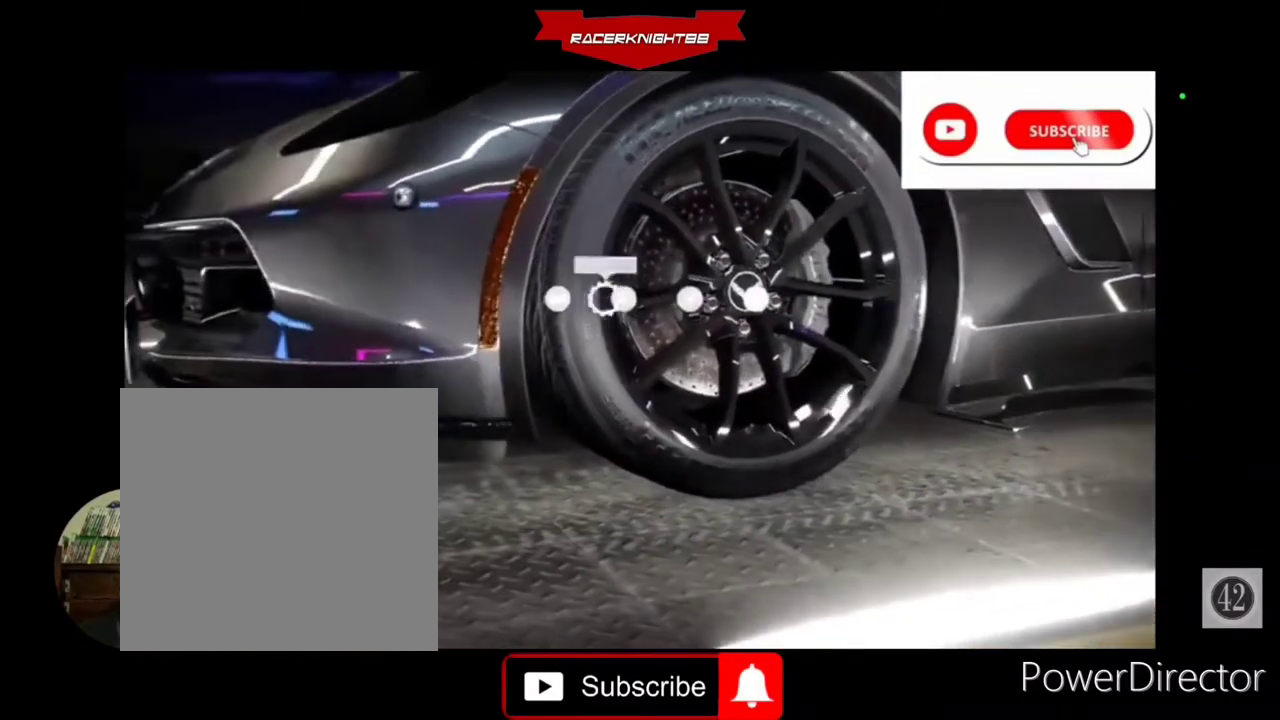
{"buttons": ["DPAD_RIGHT"], "left_stick": "center", "right_stick": "center", "events": [[67, "CROSS", "down"], [167, "CROSS", "up"], [200, "DPAD_RIGHT", "down"]]}
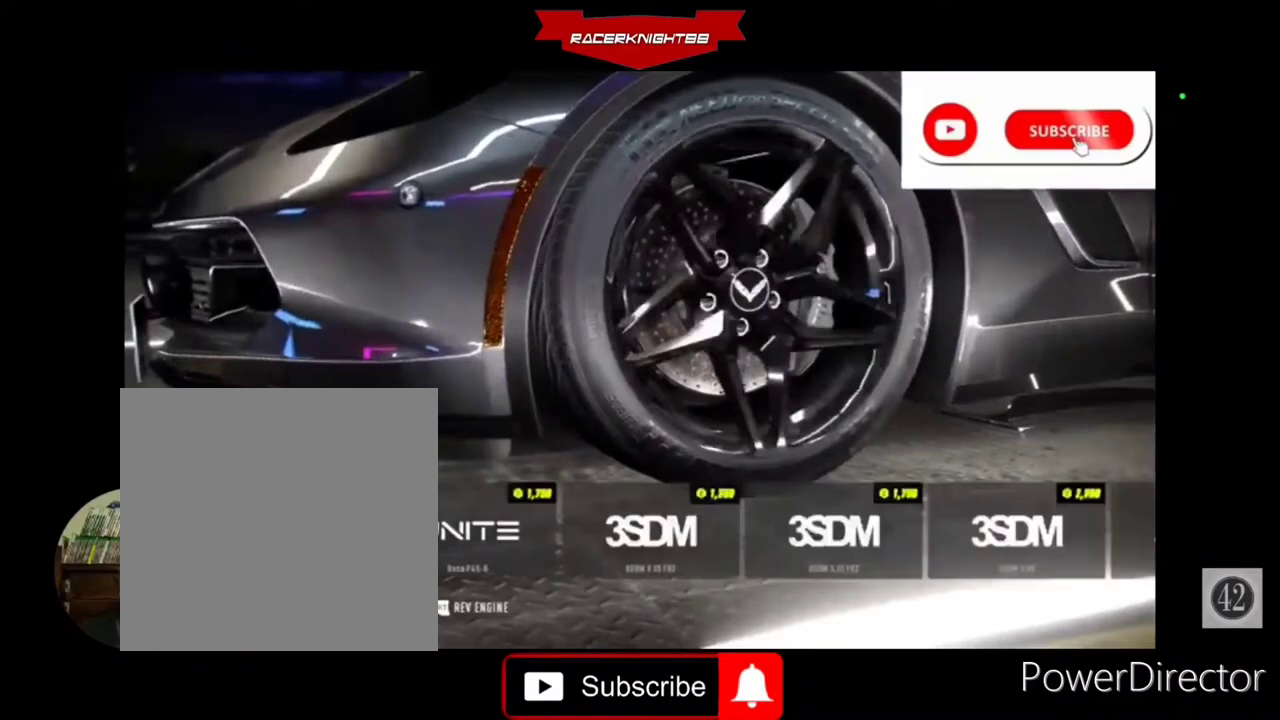
{"buttons": [], "left_stick": "center", "right_stick": "center", "events": [[200, "DPAD_RIGHT", "up"], [433, "DPAD_RIGHT", "down"], [500, "DPAD_RIGHT", "up"]]}
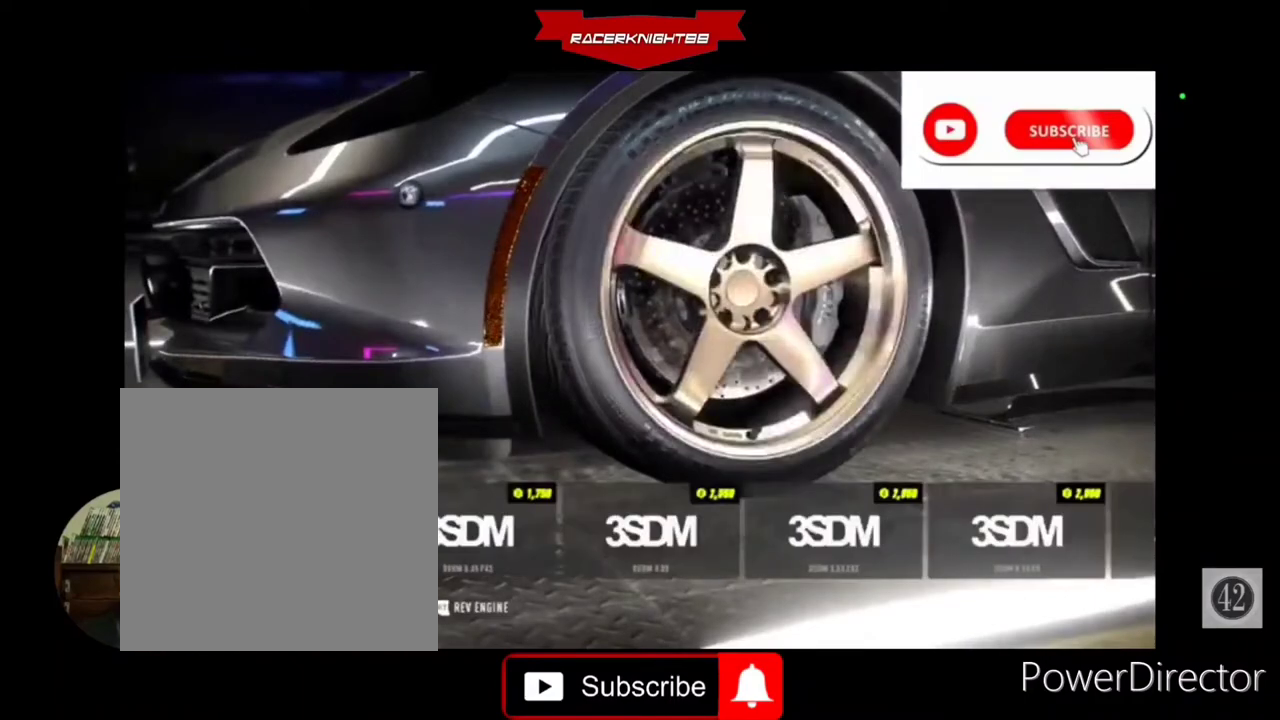
{"buttons": [], "left_stick": "center", "right_stick": "center", "events": []}
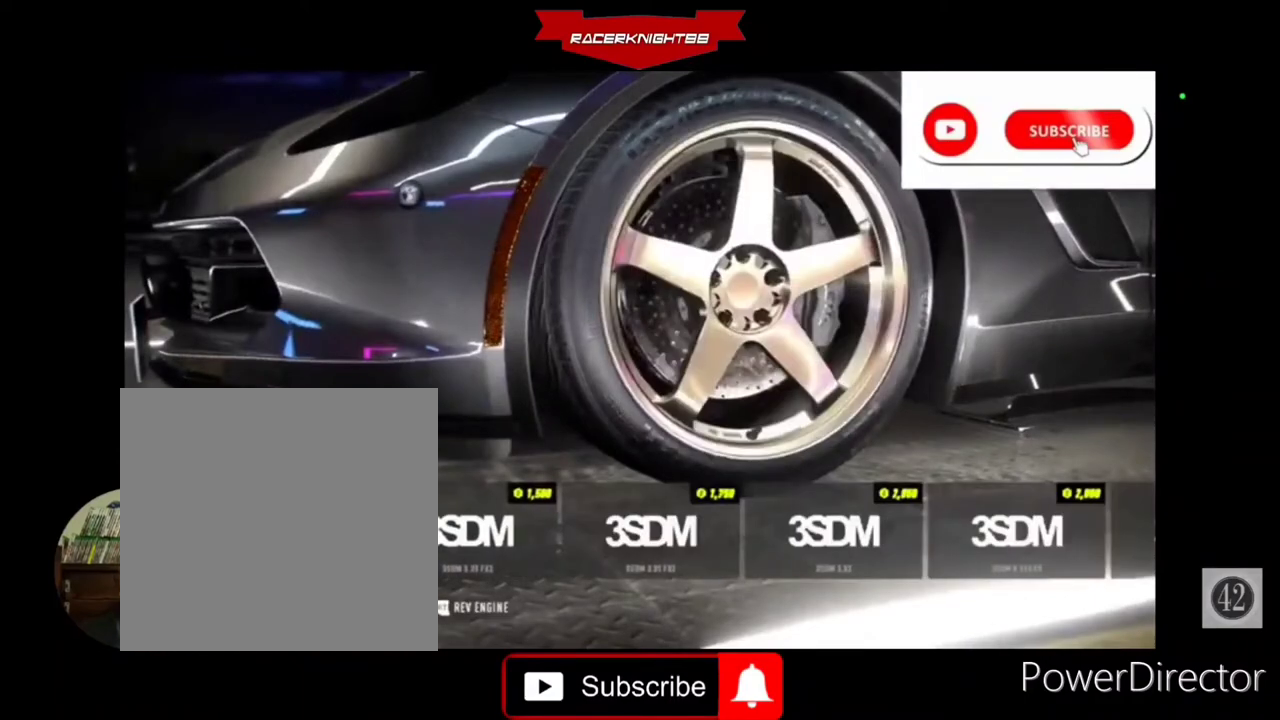
{"buttons": [], "left_stick": "center", "right_stick": "center", "events": [[300, "CROSS", "down"], [333, "CROSS", "up"], [467, "CROSS", "down"], [500, "CROSS", "up"]]}
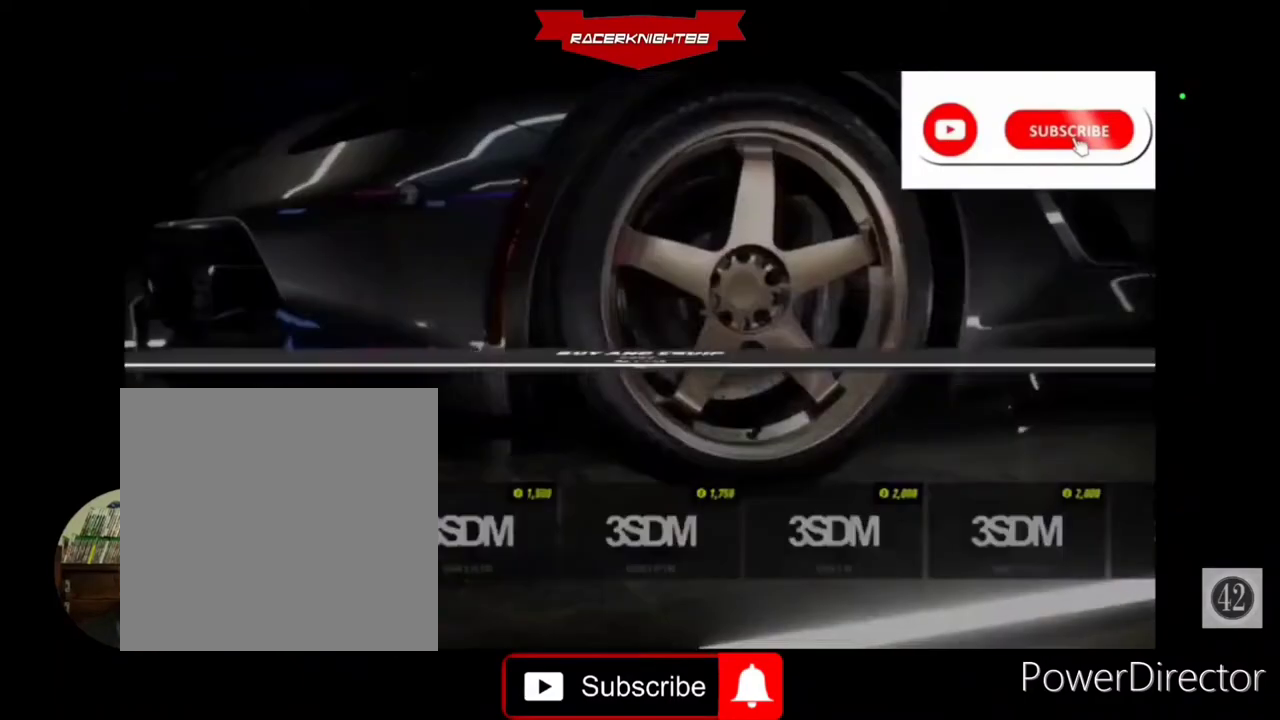
{"buttons": ["DPAD_RIGHT"], "left_stick": "center", "right_stick": "center", "events": [[500, "DPAD_RIGHT", "down"]]}
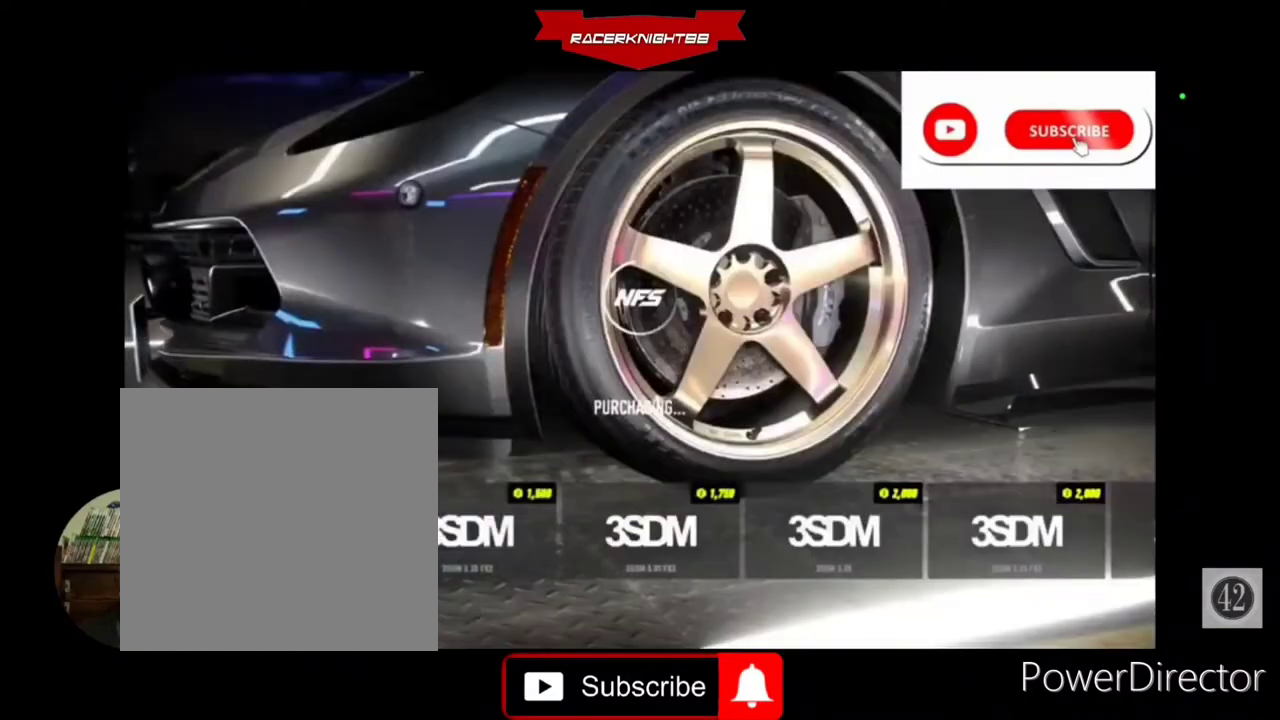
{"buttons": [], "left_stick": "center", "right_stick": "center", "events": [[100, "DPAD_RIGHT", "up"], [200, "DPAD_RIGHT", "down"], [333, "DPAD_RIGHT", "up"], [367, "DPAD_RIGHT", "down"], [500, "DPAD_RIGHT", "up"]]}
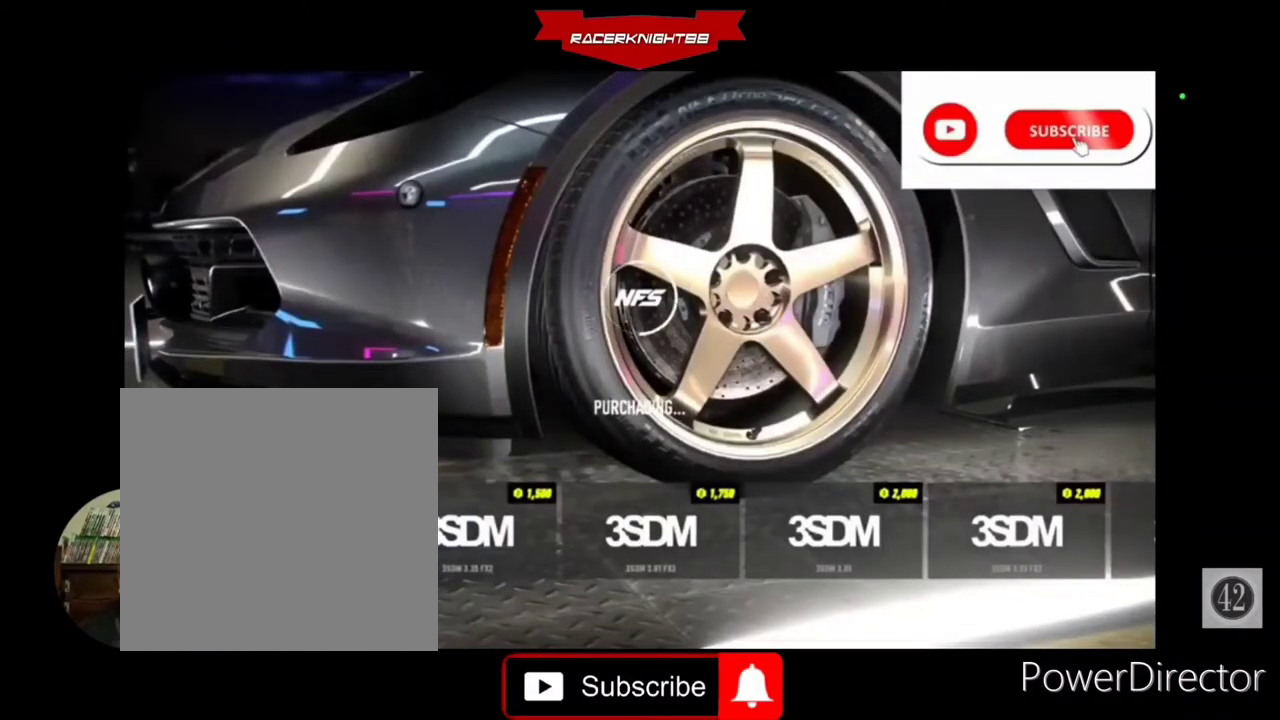
{"buttons": [], "left_stick": "center", "right_stick": "center", "events": [[133, "DPAD_RIGHT", "down"], [267, "DPAD_RIGHT", "up"], [367, "DPAD_RIGHT", "down"], [500, "DPAD_RIGHT", "up"]]}
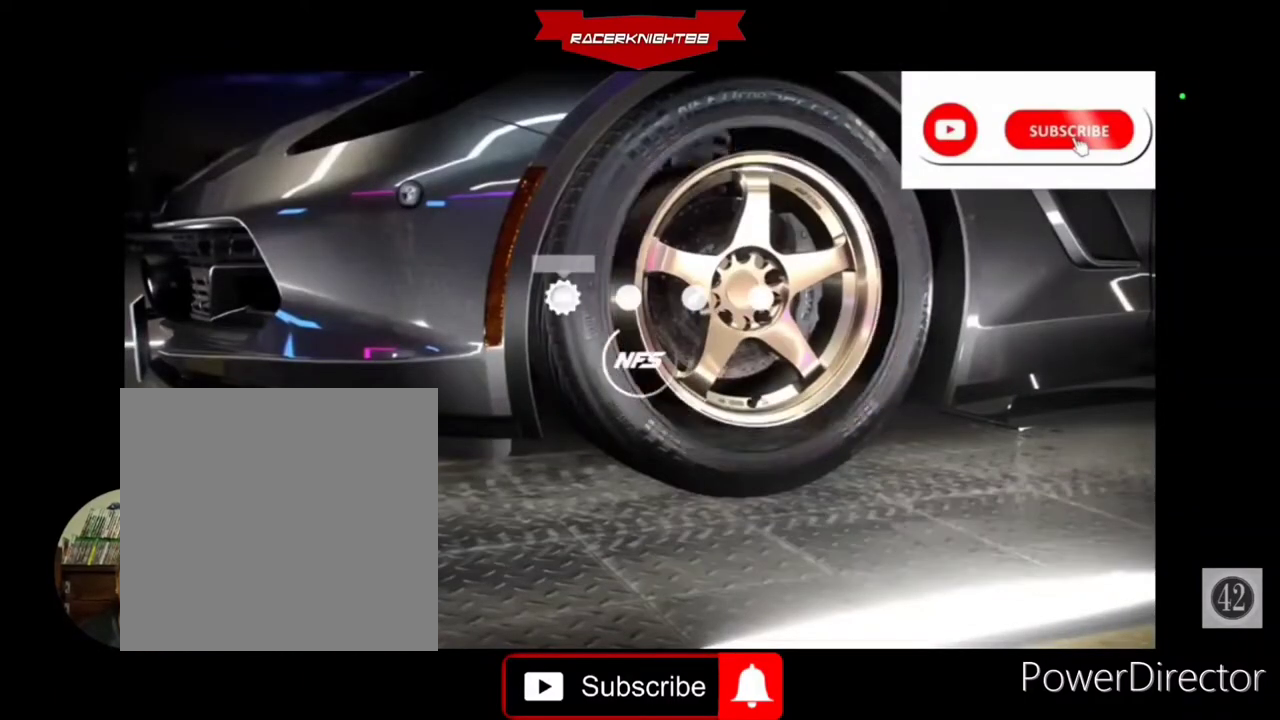
{"buttons": [], "left_stick": "center", "right_stick": "center", "events": [[100, "DPAD_RIGHT", "down"], [267, "DPAD_RIGHT", "up"]]}
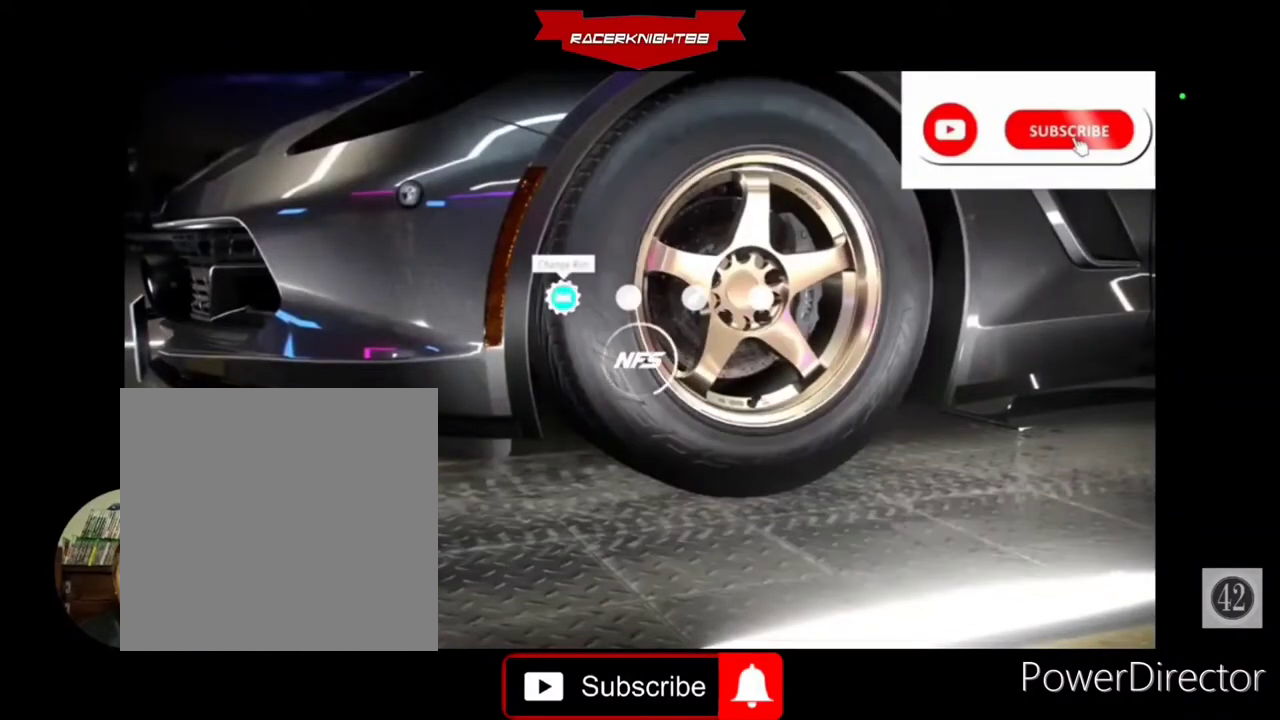
{"buttons": [], "left_stick": "center", "right_stick": "center", "events": [[33, "DPAD_RIGHT", "down"], [200, "DPAD_RIGHT", "up"], [300, "DPAD_RIGHT", "down"], [433, "DPAD_RIGHT", "up"]]}
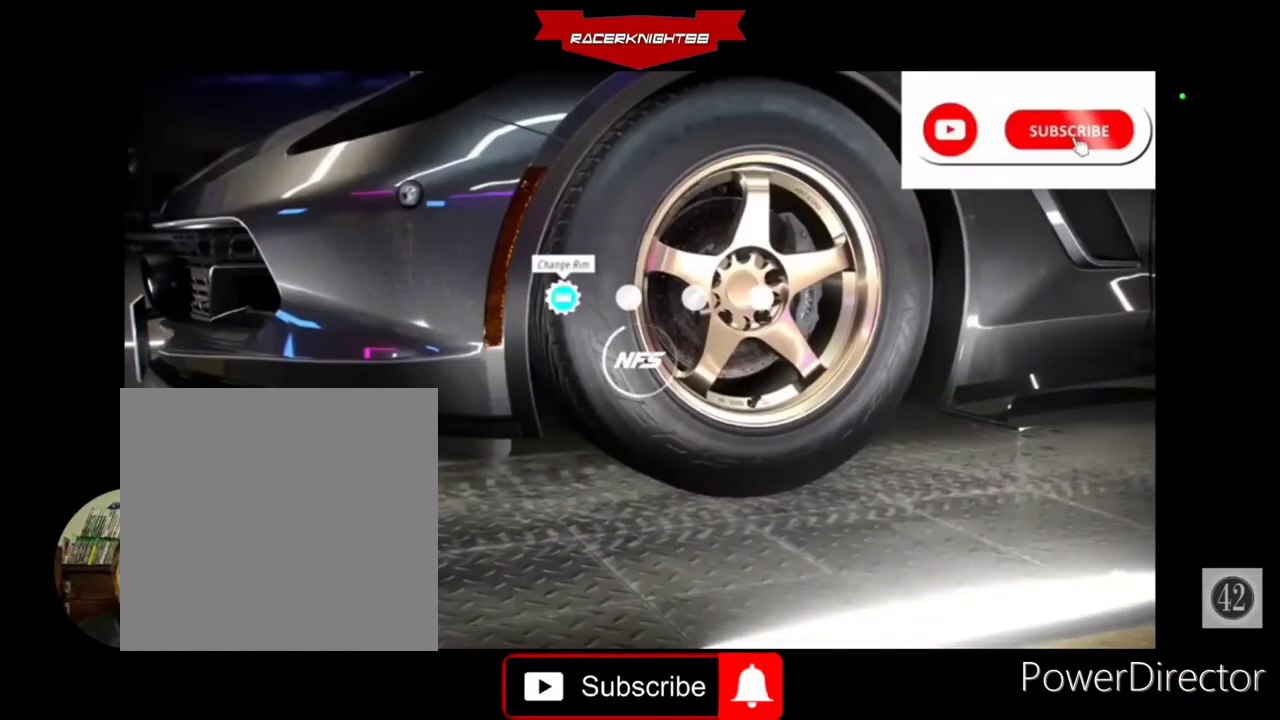
{"buttons": ["DPAD_RIGHT"], "left_stick": "center", "right_stick": "center", "events": [[33, "DPAD_RIGHT", "down"], [167, "DPAD_RIGHT", "up"], [233, "DPAD_RIGHT", "down"], [367, "DPAD_RIGHT", "up"], [433, "DPAD_RIGHT", "down"]]}